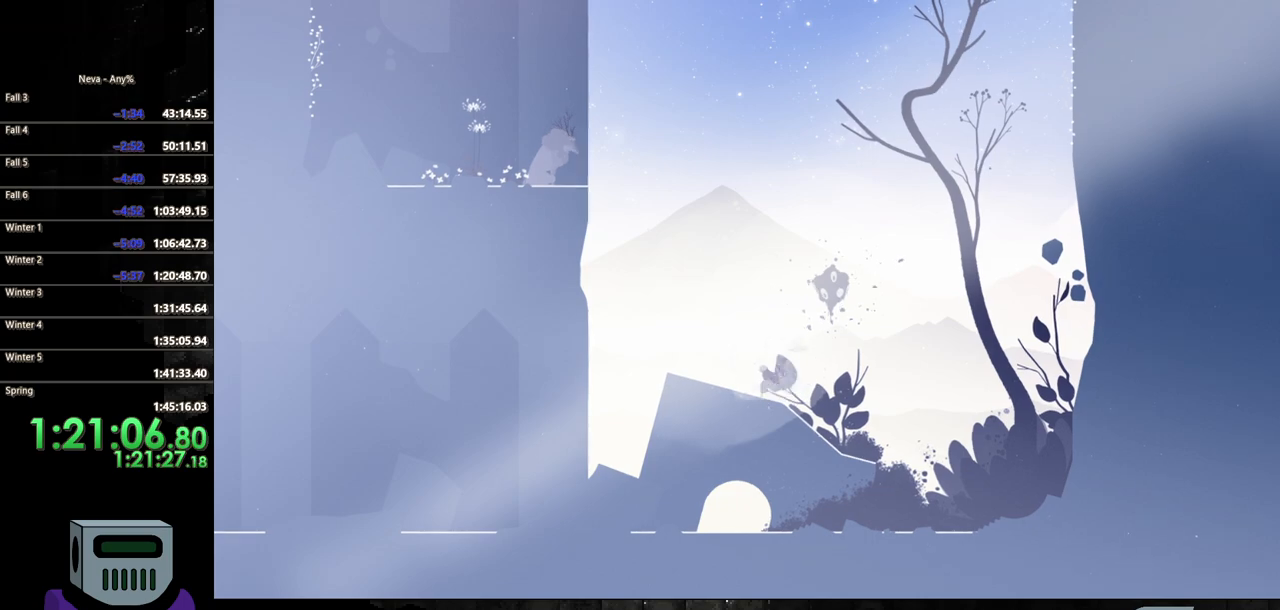
Gameplay with a controller (PlayStation layout); each line is a JSON object with the inputs held at the frame after it. "events" lists button and stick changes between this image and that frame as [ms after this image, input, new state], when the widget could be followed in between. Not read: left_stick right_stick.
{"buttons": ["DPAD_RIGHT"], "events": [[183, "DPAD_LEFT", "up"], [217, "CROSS", "down"], [367, "DPAD_RIGHT", "down"], [433, "CROSS", "up"], [450, "DPAD_DOWN", "down"], [467, "DPAD_DOWN", "up"]]}
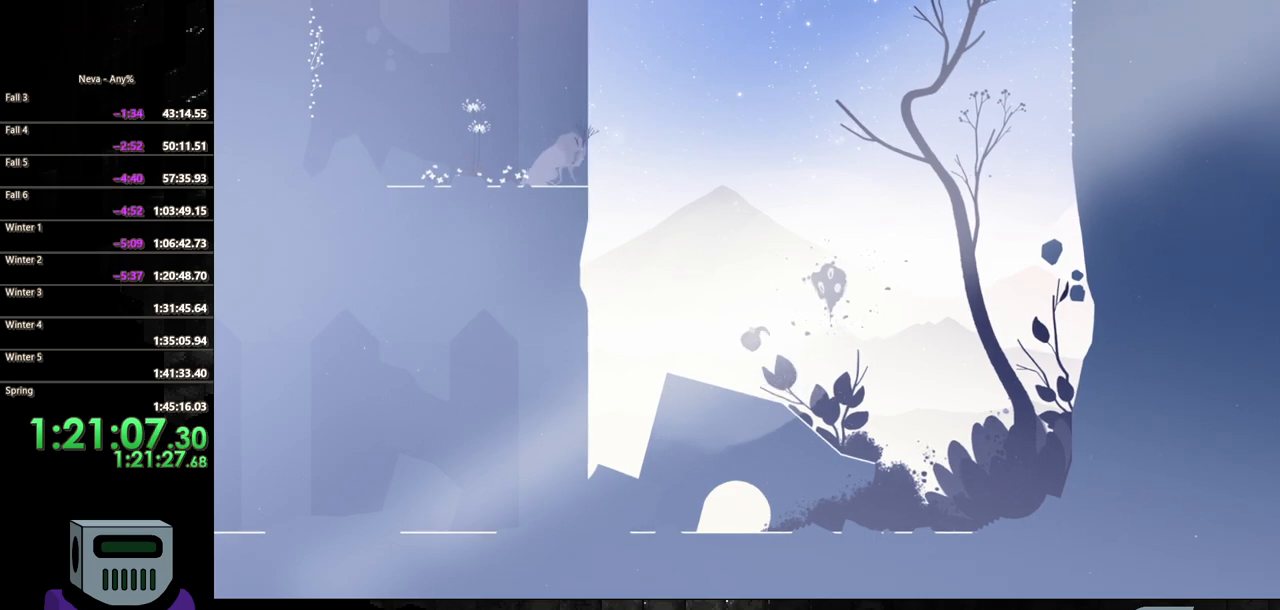
{"buttons": ["DPAD_UP", "DPAD_LEFT"]}
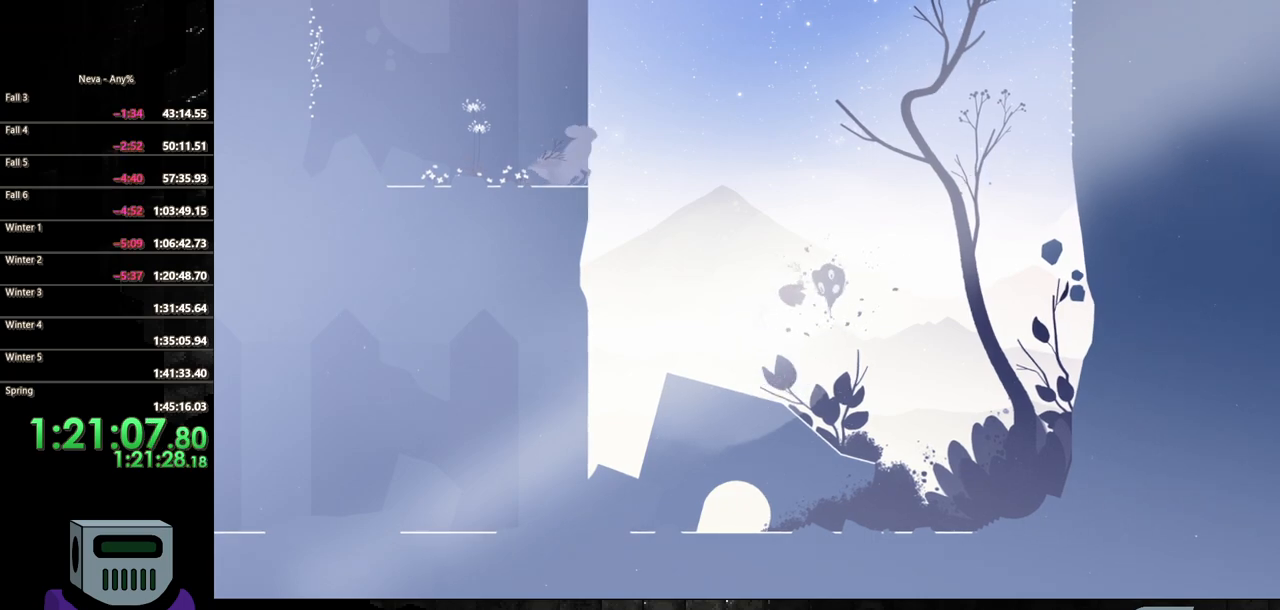
{"buttons": ["DPAD_LEFT"], "events": [[50, "DPAD_UP", "up"]]}
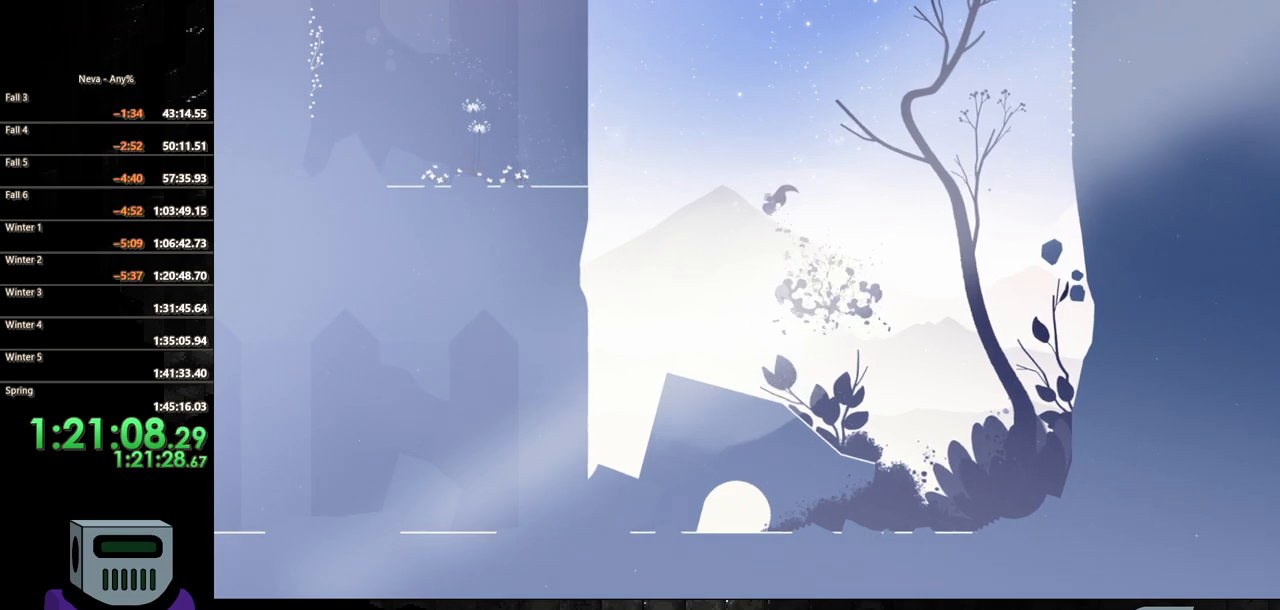
{"buttons": ["CROSS", "DPAD_LEFT"], "events": [[167, "CROSS", "down"]]}
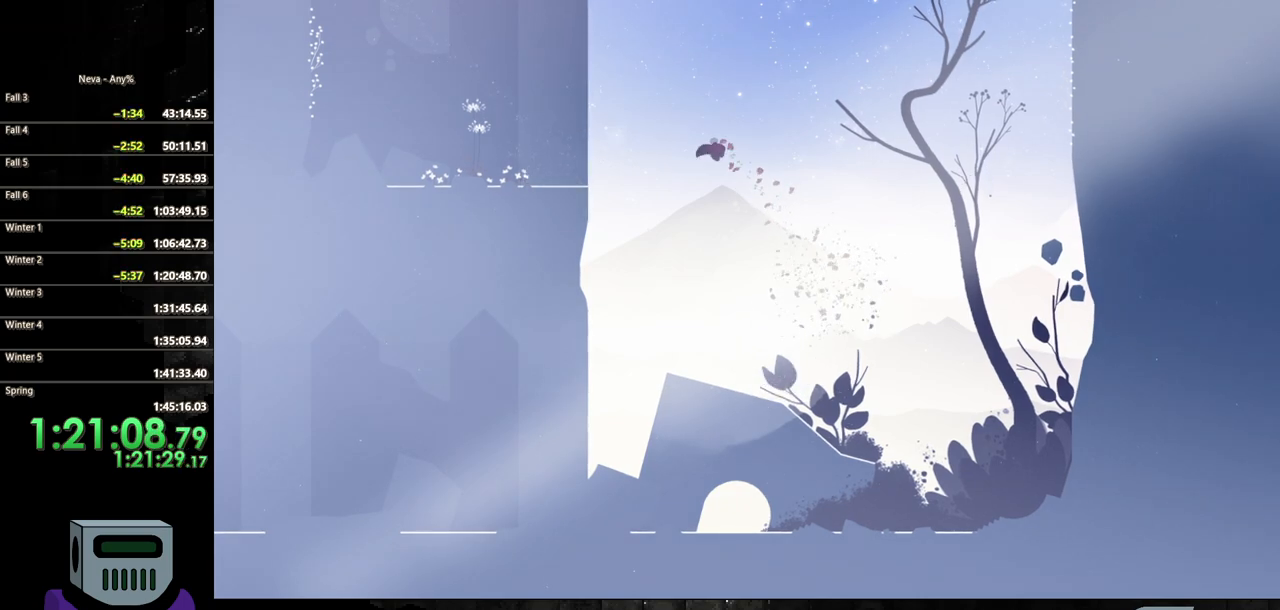
{"buttons": ["DPAD_LEFT"], "events": [[17, "CROSS", "up"], [283, "CIRCLE", "down"], [450, "CIRCLE", "up"]]}
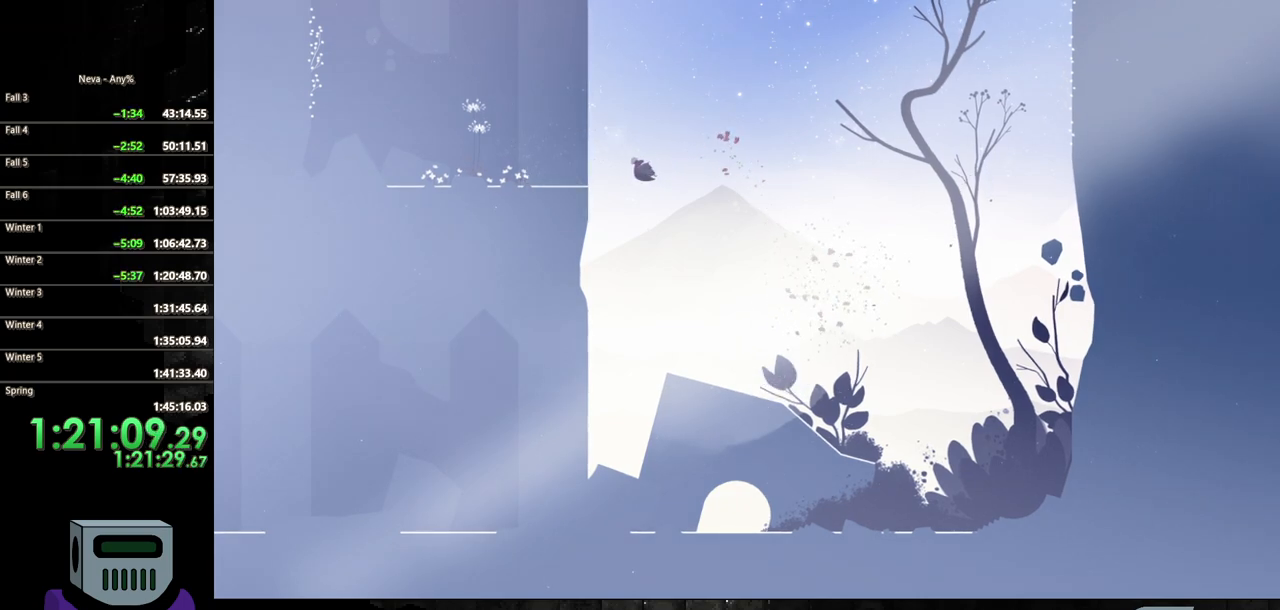
{"buttons": ["DPAD_LEFT"], "events": [[33, "CROSS", "down"], [317, "CROSS", "up"]]}
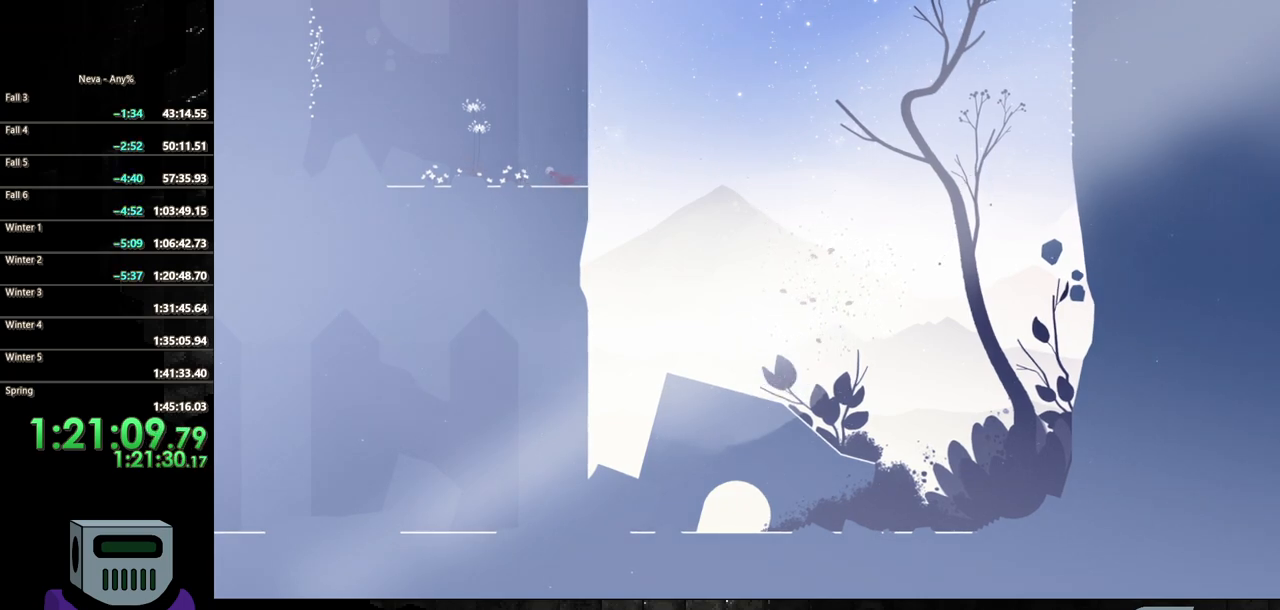
{"buttons": ["CIRCLE", "DPAD_LEFT"], "events": [[83, "CIRCLE", "down"], [233, "CIRCLE", "up"], [300, "CIRCLE", "down"], [417, "CIRCLE", "up"], [483, "CIRCLE", "down"]]}
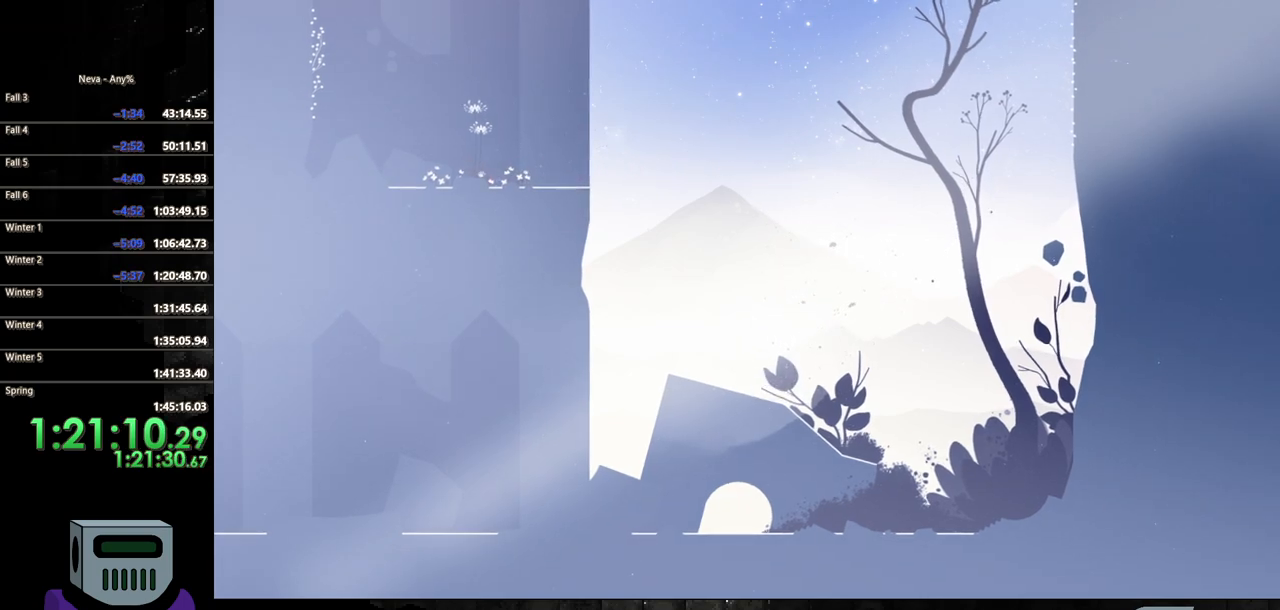
{"buttons": ["DPAD_LEFT"], "events": [[500, "CIRCLE", "up"]]}
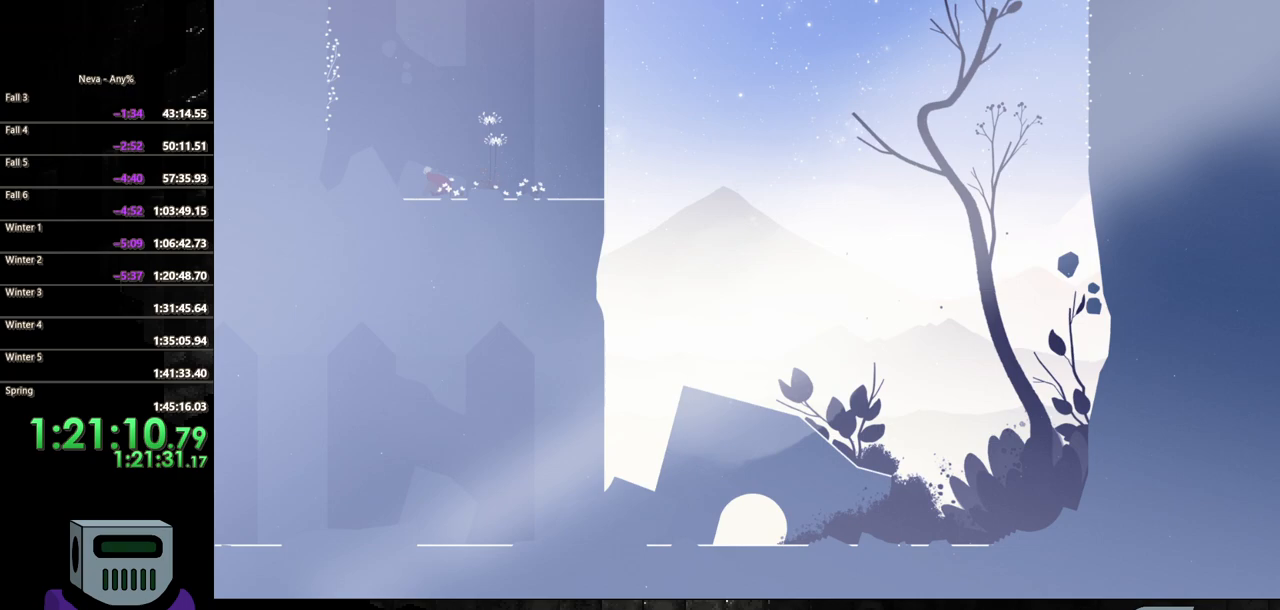
{"buttons": ["CROSS", "DPAD_LEFT"], "events": [[83, "CROSS", "down"], [283, "CROSS", "up"], [383, "CROSS", "down"]]}
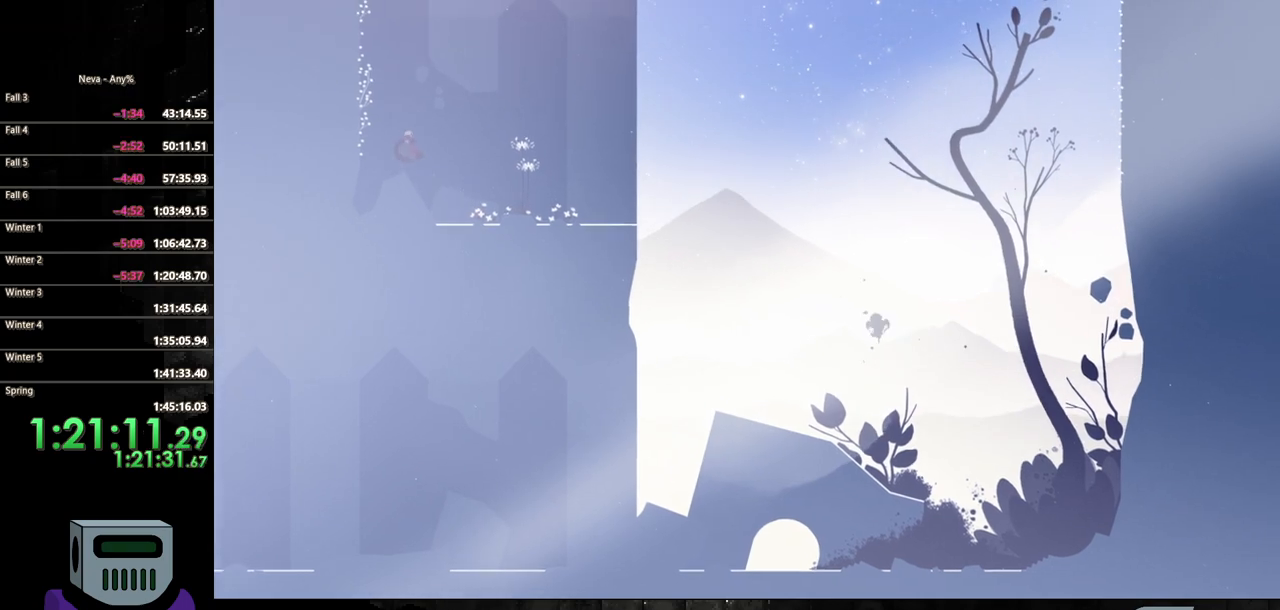
{"buttons": ["DPAD_UP"], "events": [[283, "CROSS", "up"], [333, "DPAD_UP", "down"], [367, "DPAD_LEFT", "up"], [417, "DPAD_LEFT", "down"], [450, "DPAD_LEFT", "up"]]}
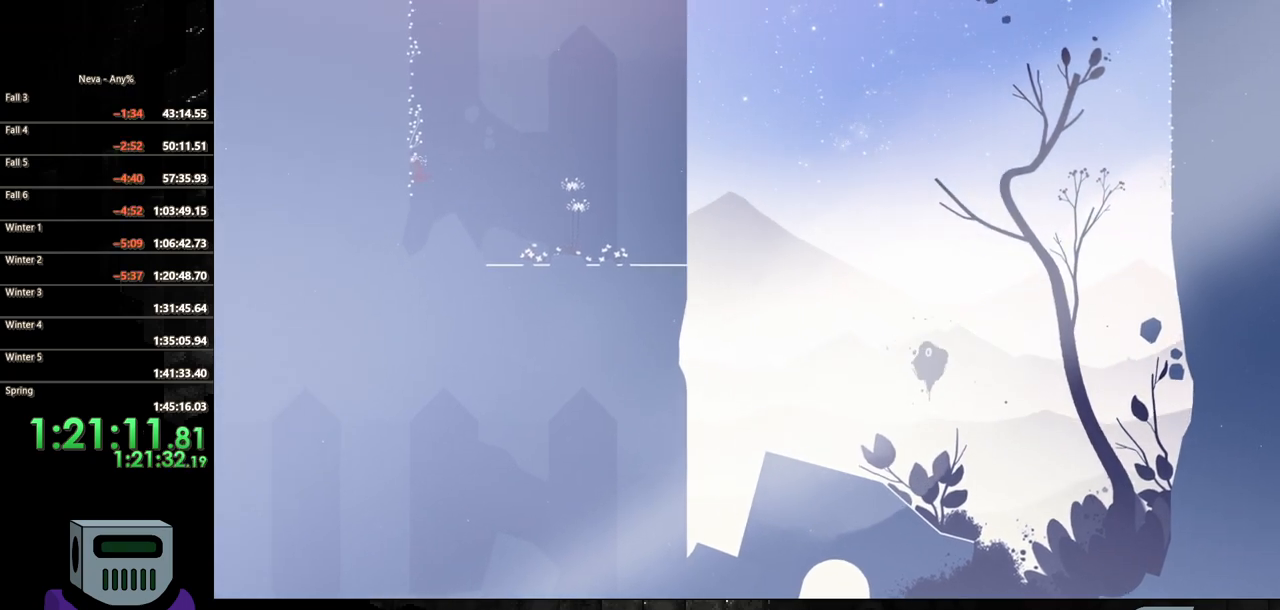
{"buttons": ["CROSS", "DPAD_UP"], "events": [[217, "CROSS", "down"], [383, "CROSS", "up"], [467, "CROSS", "down"]]}
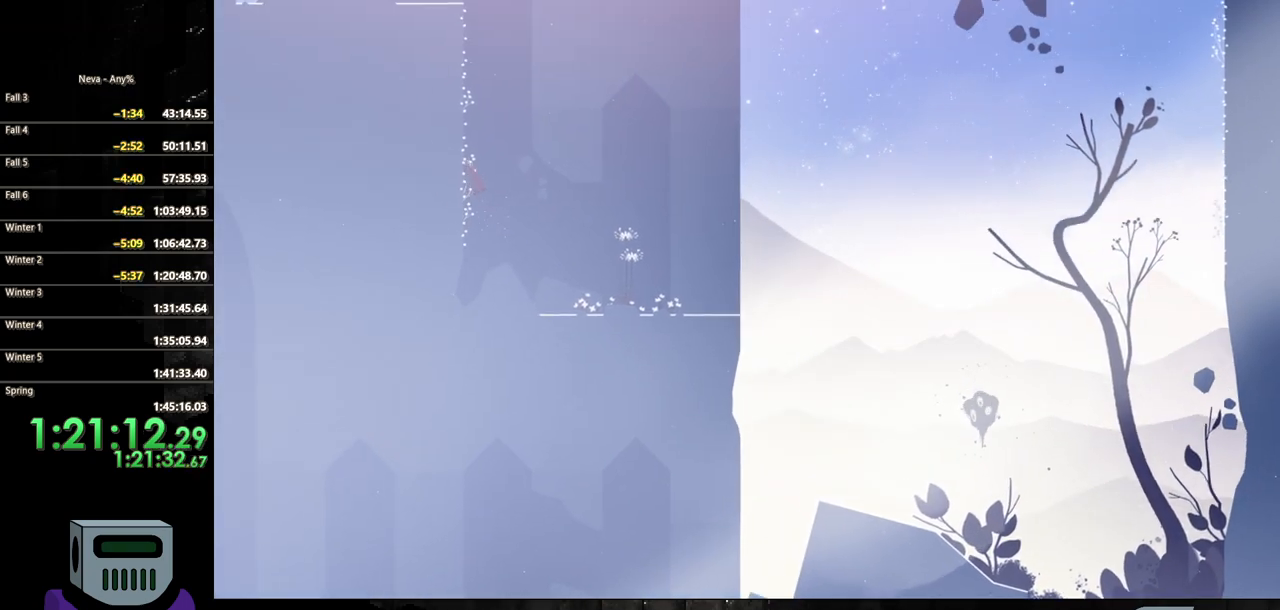
{"buttons": ["CROSS", "DPAD_UP", "DPAD_LEFT"], "events": [[133, "DPAD_LEFT", "down"], [267, "DPAD_UP", "up"], [300, "CROSS", "up"], [450, "DPAD_UP", "down"], [483, "CROSS", "down"]]}
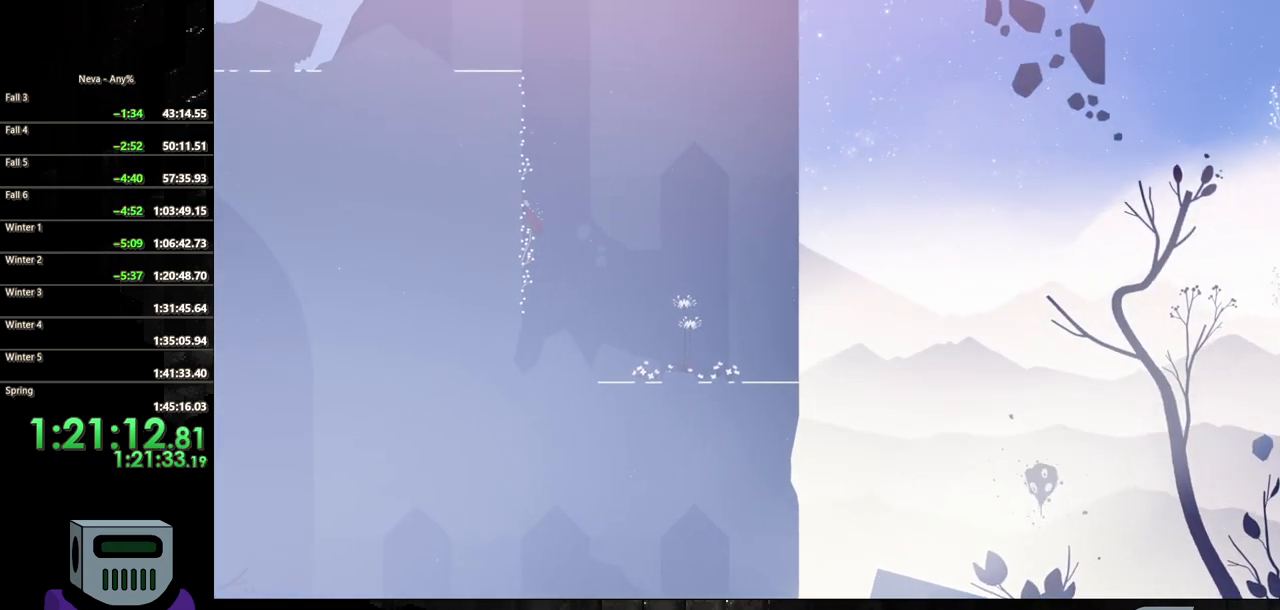
{"buttons": ["CROSS", "DPAD_UP", "DPAD_LEFT"], "events": [[17, "DPAD_LEFT", "up"], [150, "CROSS", "up"], [250, "CROSS", "down"], [483, "DPAD_LEFT", "down"]]}
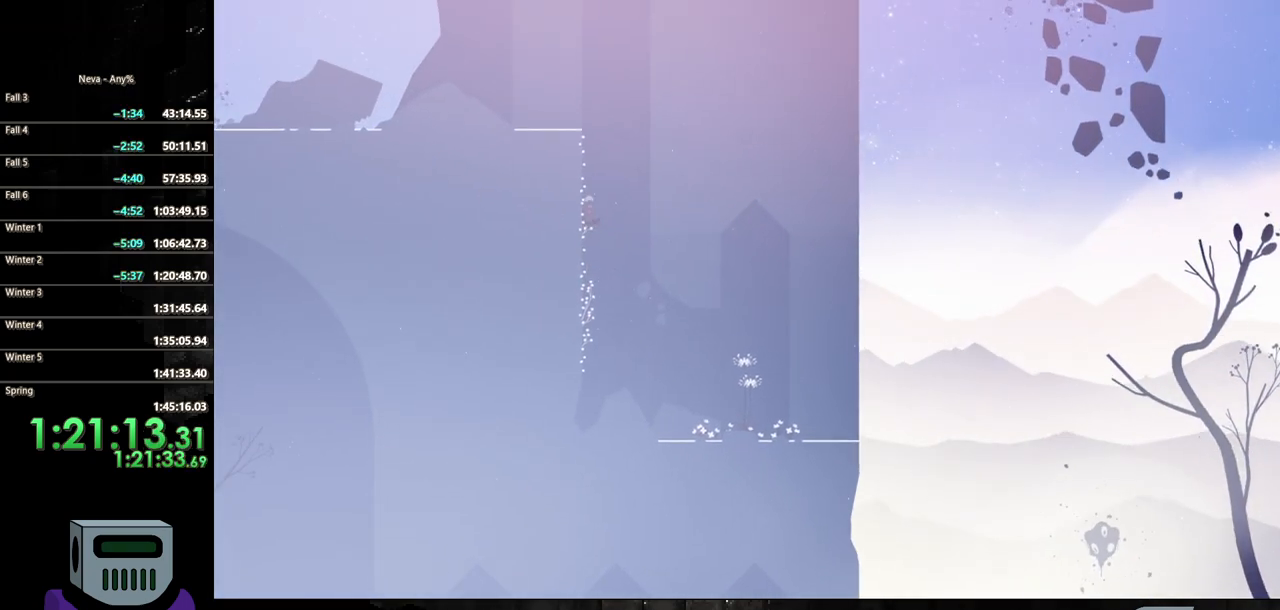
{"buttons": ["DPAD_UP"], "events": [[67, "CROSS", "up"], [67, "DPAD_UP", "up"], [267, "DPAD_UP", "down"], [283, "CROSS", "down"], [350, "DPAD_LEFT", "up"], [450, "CROSS", "up"]]}
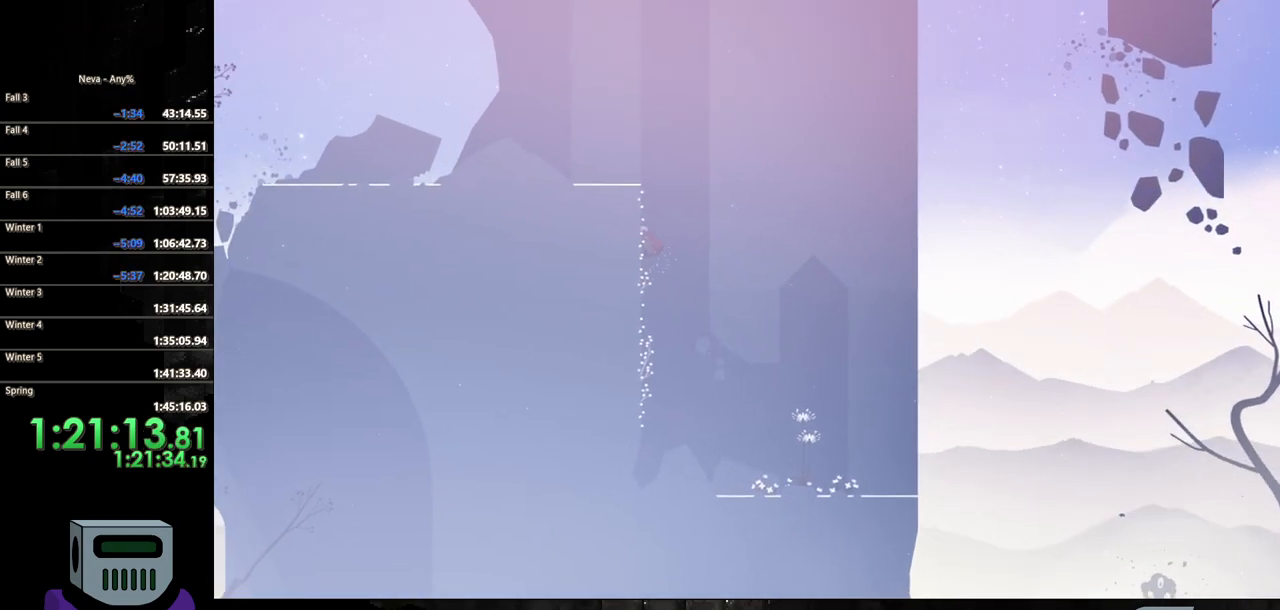
{"buttons": ["CROSS", "DPAD_LEFT"], "events": [[33, "CROSS", "down"], [200, "DPAD_LEFT", "down"], [333, "CROSS", "up"], [350, "DPAD_UP", "up"], [500, "CROSS", "down"]]}
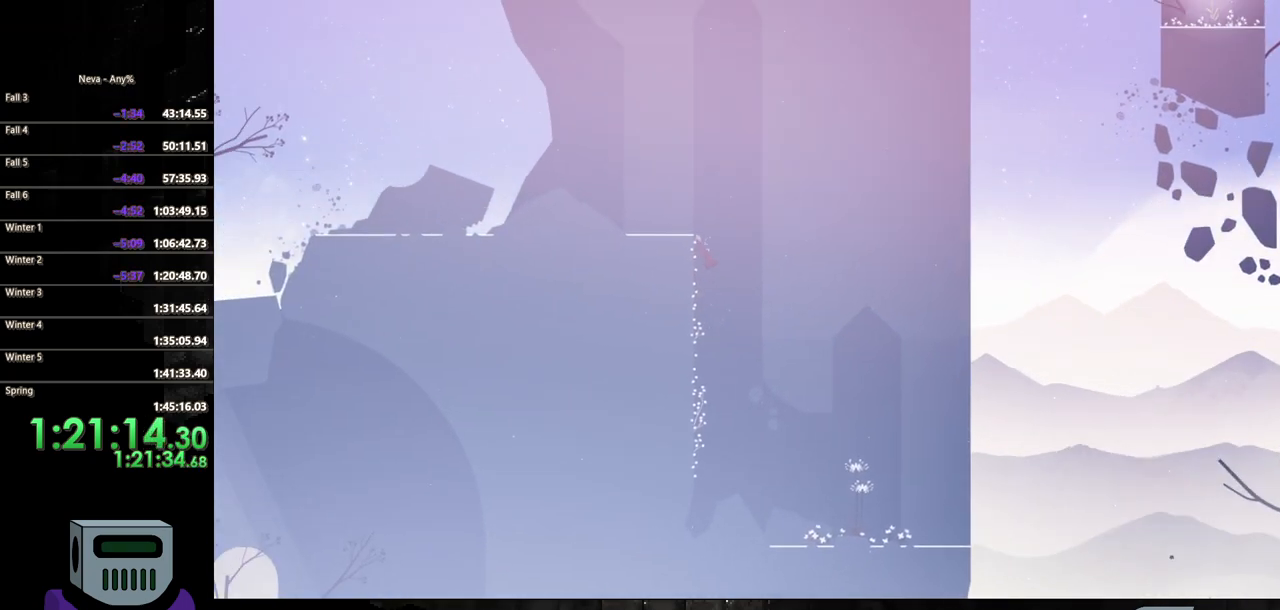
{"buttons": ["CIRCLE", "DPAD_LEFT"], "events": [[33, "DPAD_UP", "down"], [117, "DPAD_LEFT", "up"], [133, "CROSS", "up"], [167, "DPAD_LEFT", "down"], [200, "CROSS", "down"], [300, "CROSS", "up"], [317, "DPAD_UP", "up"], [400, "CIRCLE", "down"]]}
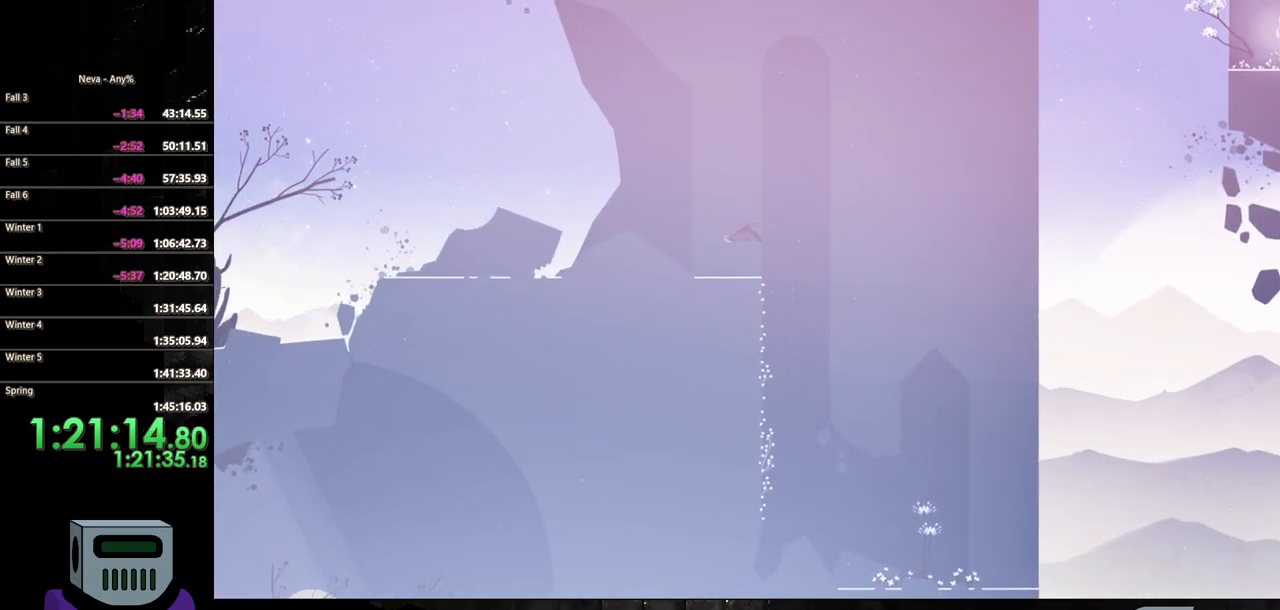
{"buttons": ["DPAD_LEFT"], "events": [[200, "CIRCLE", "up"]]}
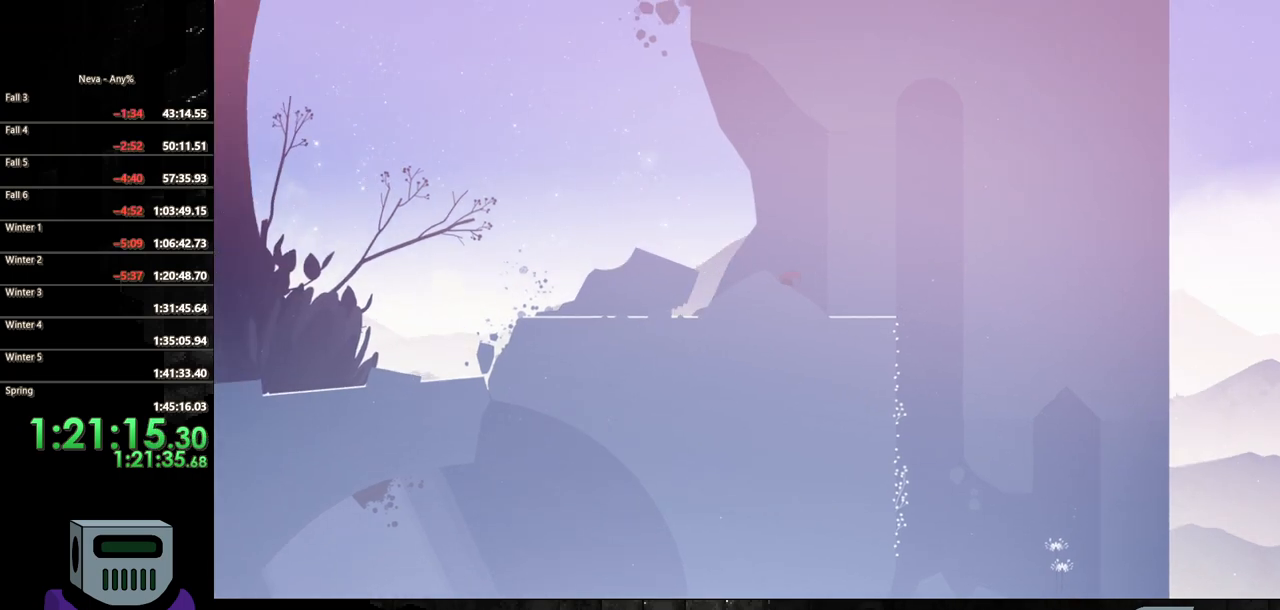
{"buttons": ["CIRCLE", "DPAD_LEFT"], "events": [[217, "CROSS", "down"], [267, "CIRCLE", "down"], [283, "CROSS", "up"]]}
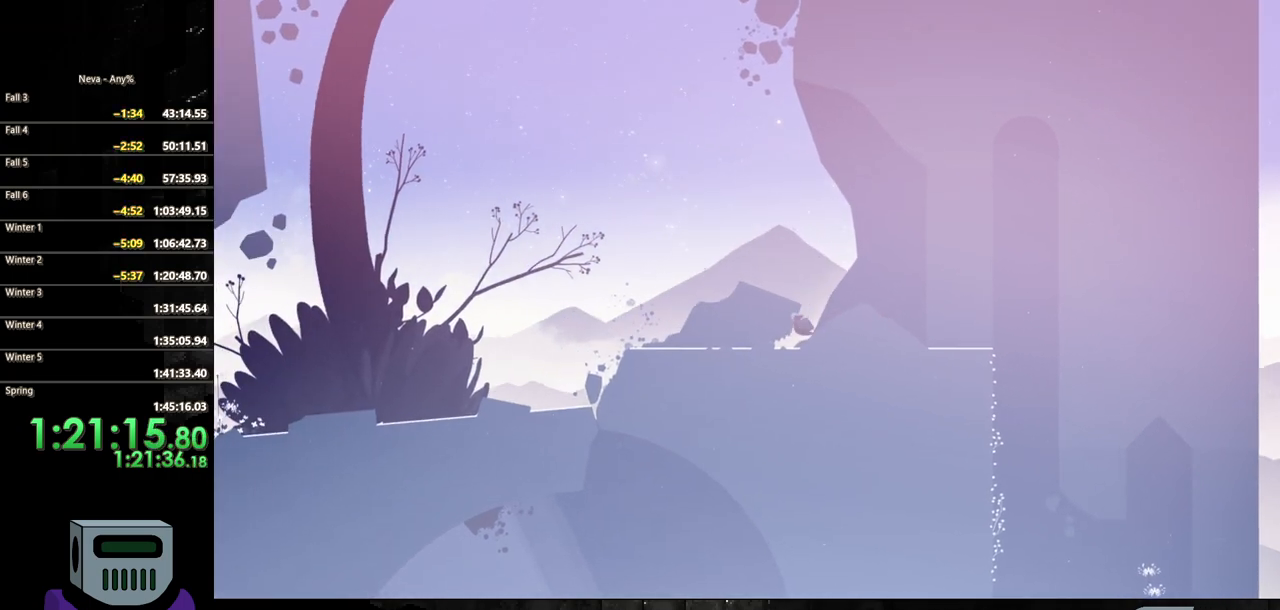
{"buttons": ["CROSS", "CIRCLE", "DPAD_LEFT"], "events": [[117, "CIRCLE", "up"], [433, "CROSS", "down"], [500, "CIRCLE", "down"]]}
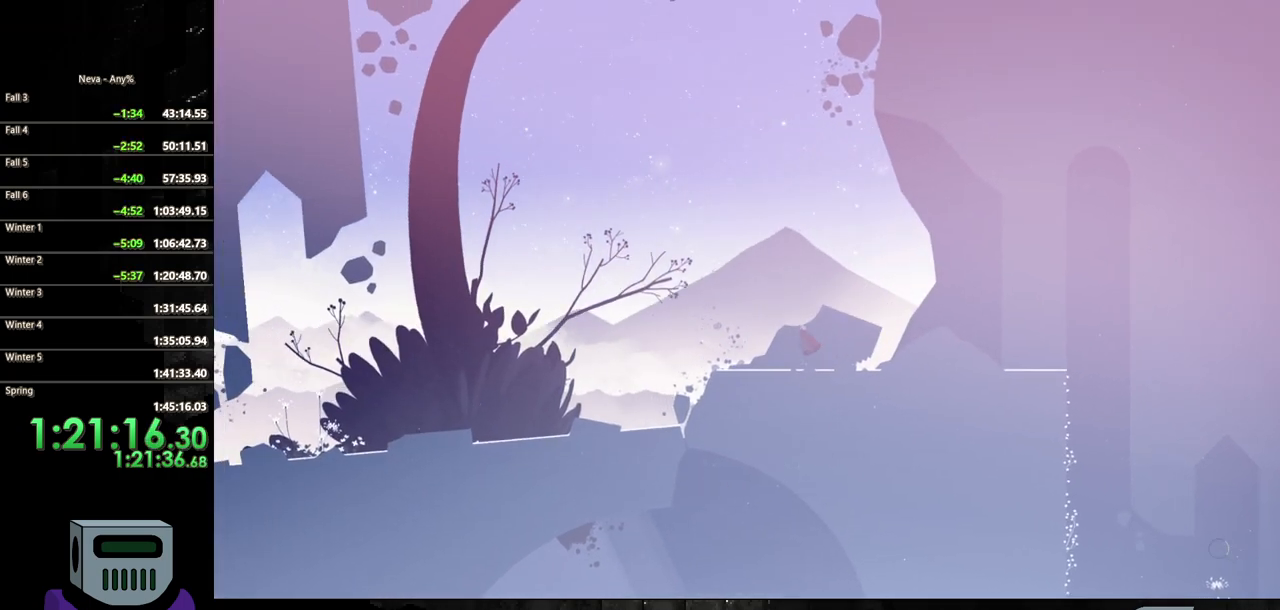
{"buttons": ["DPAD_LEFT"], "events": [[17, "CROSS", "up"], [333, "CIRCLE", "up"]]}
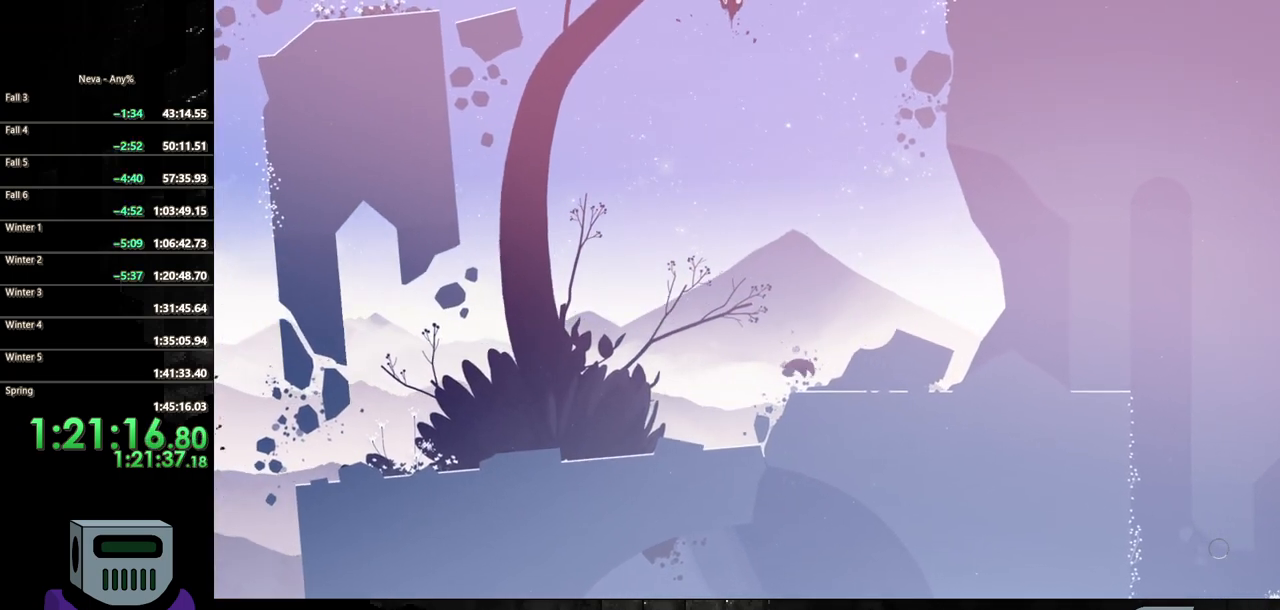
{"buttons": ["DPAD_LEFT"], "events": []}
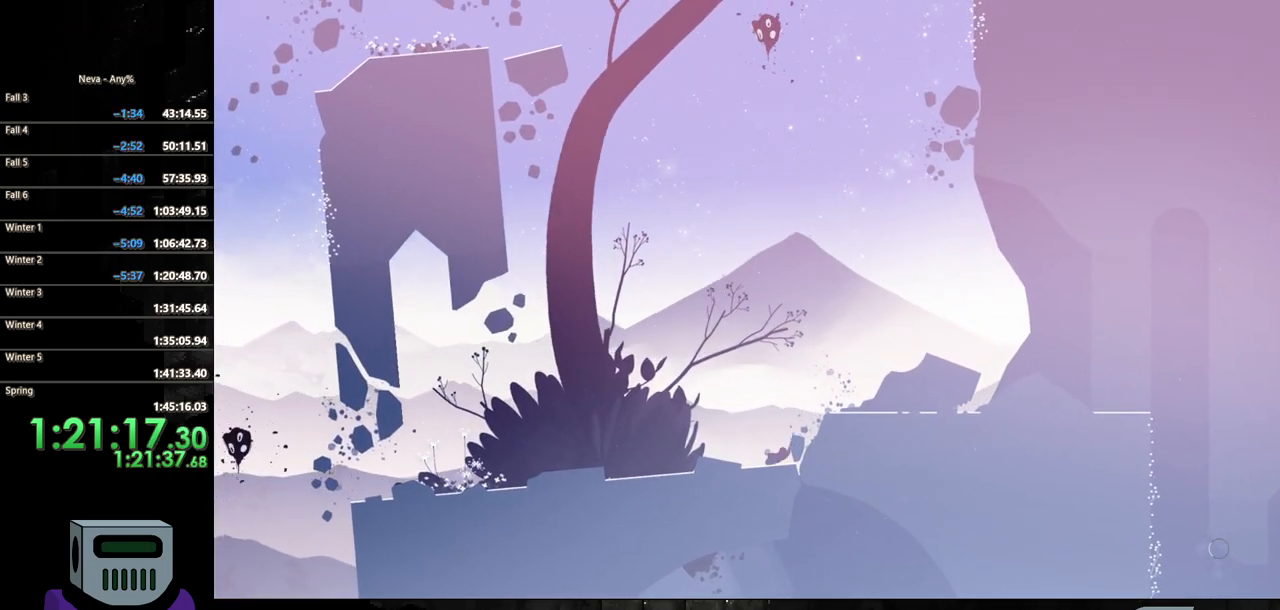
{"buttons": ["DPAD_LEFT"], "events": []}
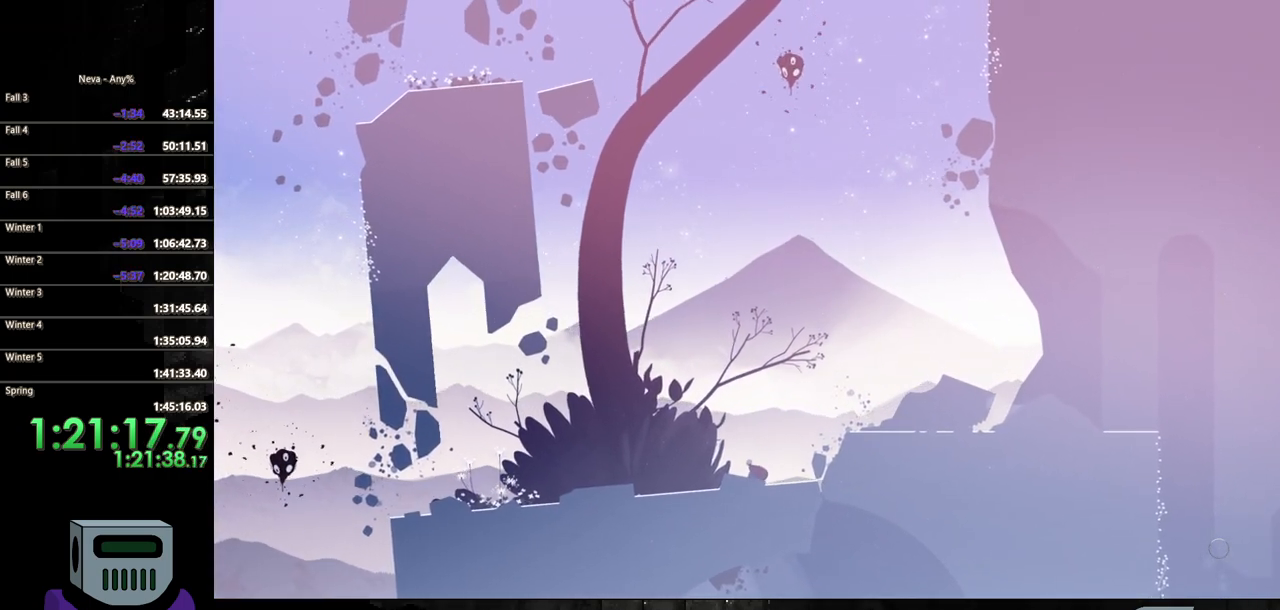
{"buttons": ["CIRCLE", "DPAD_LEFT"], "events": [[500, "CIRCLE", "down"]]}
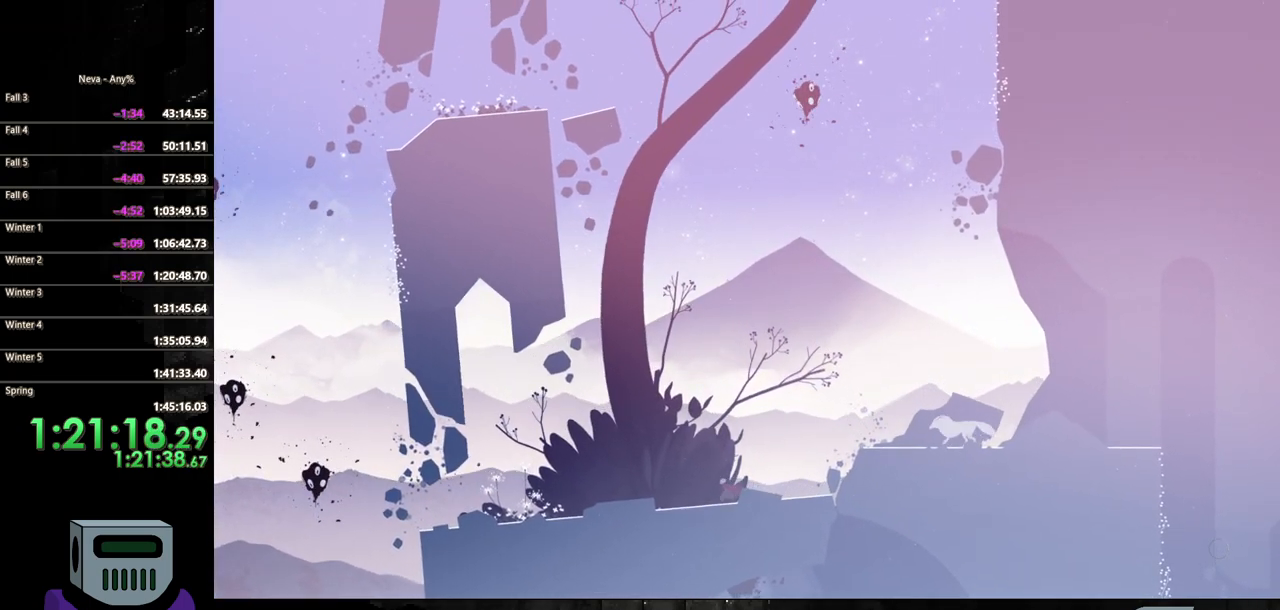
{"buttons": ["DPAD_LEFT"], "events": [[267, "CIRCLE", "up"]]}
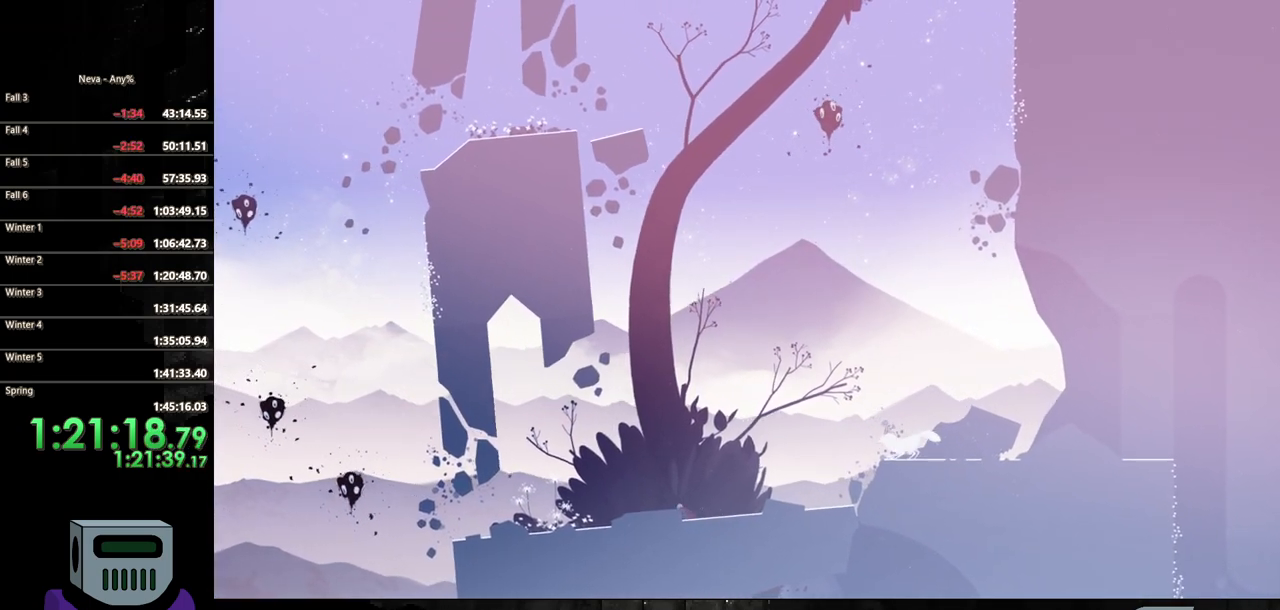
{"buttons": ["CIRCLE", "DPAD_LEFT"], "events": [[267, "CIRCLE", "down"]]}
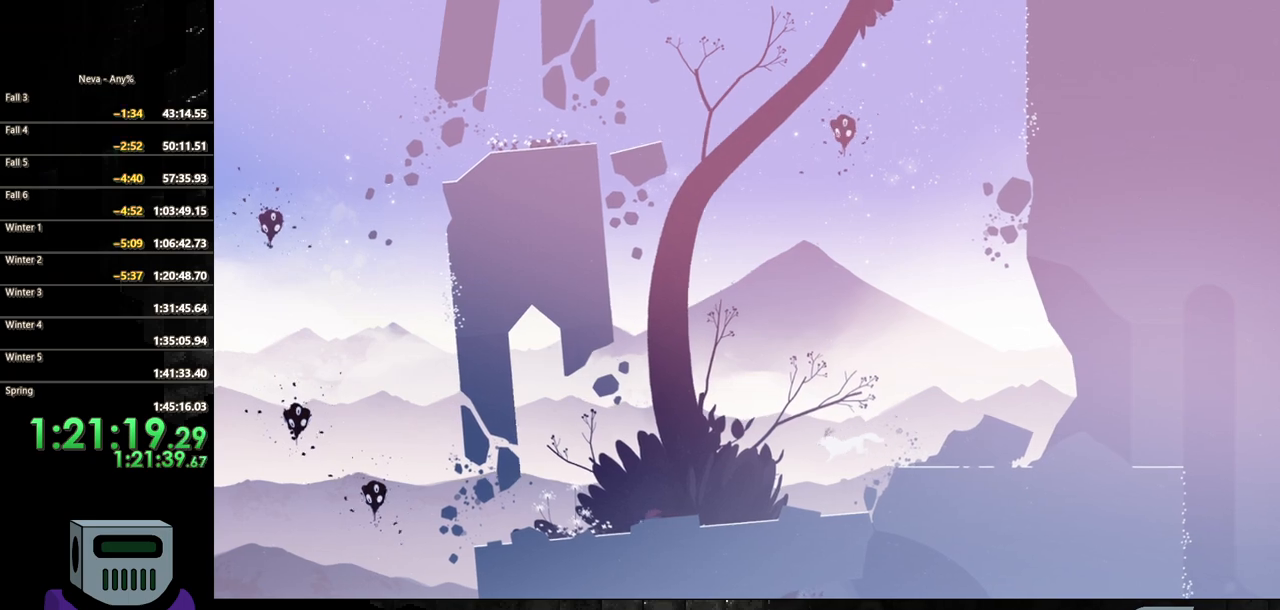
{"buttons": ["TRIANGLE", "DPAD_LEFT"], "events": [[133, "CIRCLE", "up"], [400, "TRIANGLE", "down"]]}
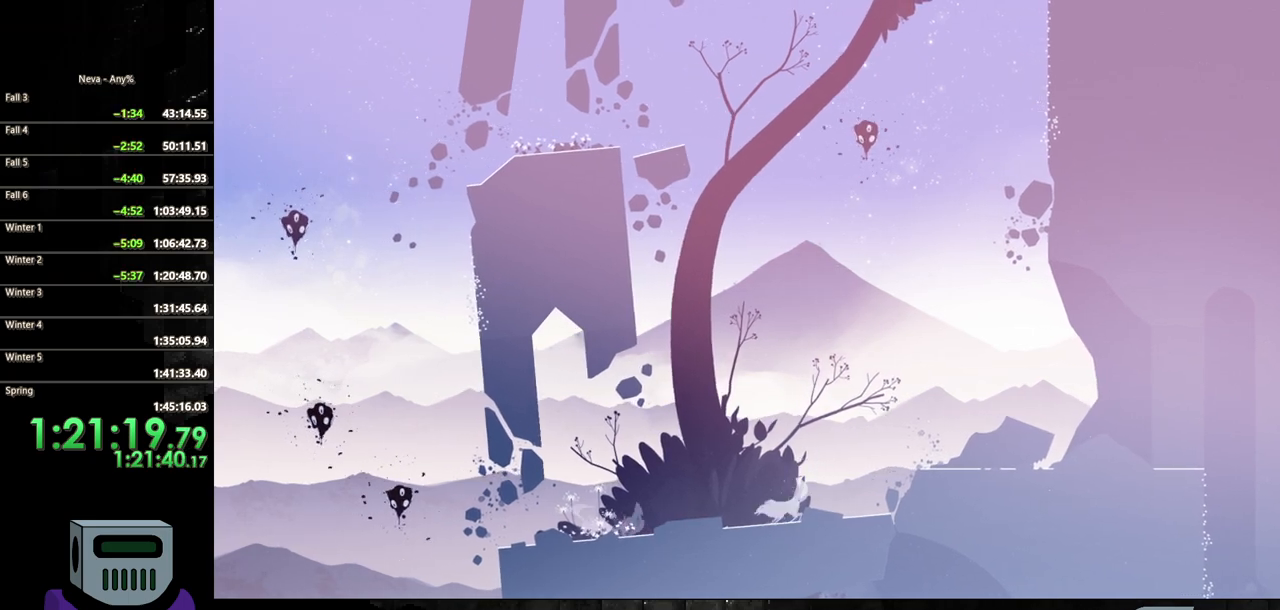
{"buttons": ["DPAD_LEFT"], "events": [[67, "TRIANGLE", "up"]]}
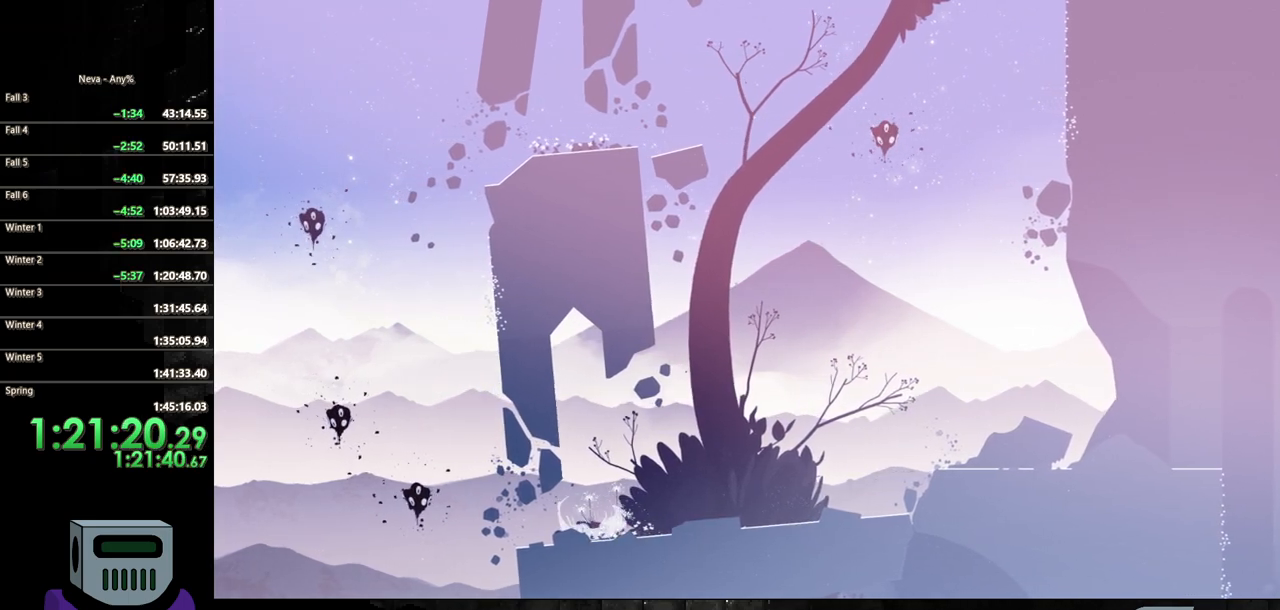
{"buttons": ["DPAD_UP", "DPAD_LEFT"], "events": [[317, "DPAD_UP", "down"]]}
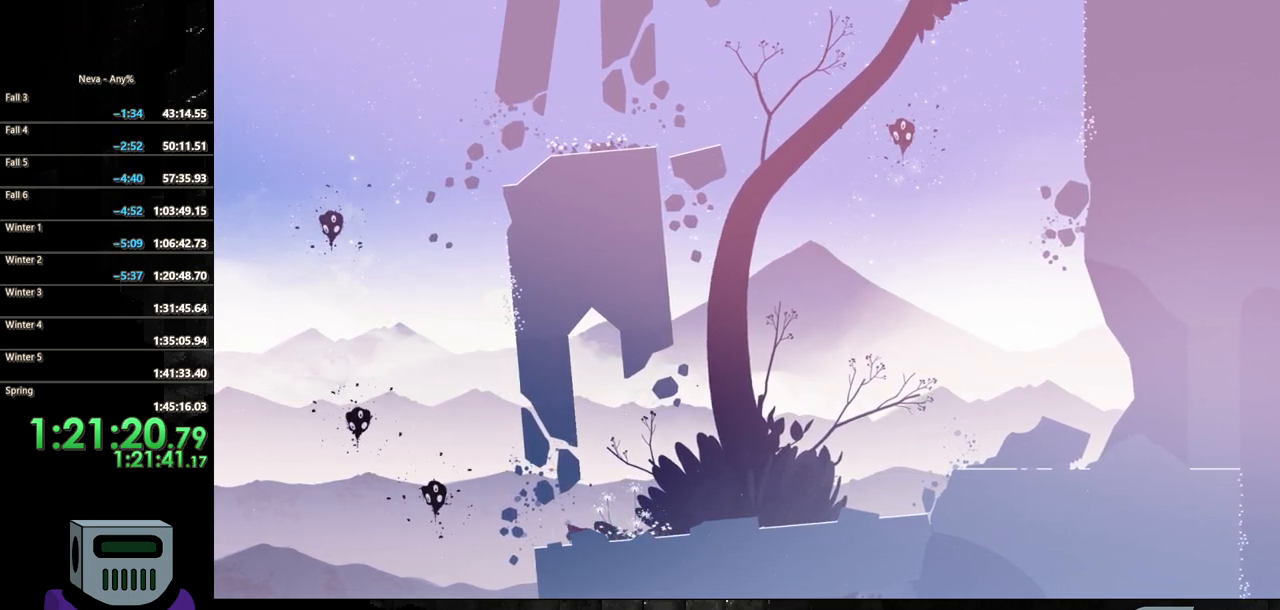
{"buttons": ["CROSS", "DPAD_LEFT"], "events": [[150, "DPAD_UP", "up"], [483, "CROSS", "down"]]}
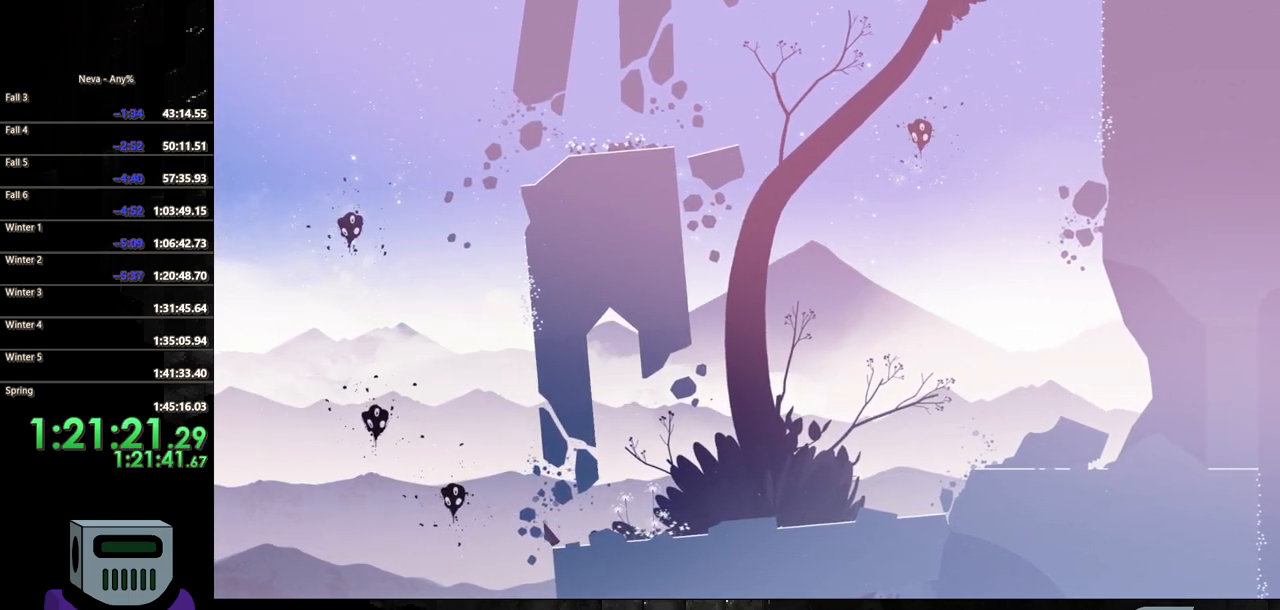
{"buttons": ["CROSS", "DPAD_LEFT"], "events": [[217, "CROSS", "up"], [350, "CROSS", "down"]]}